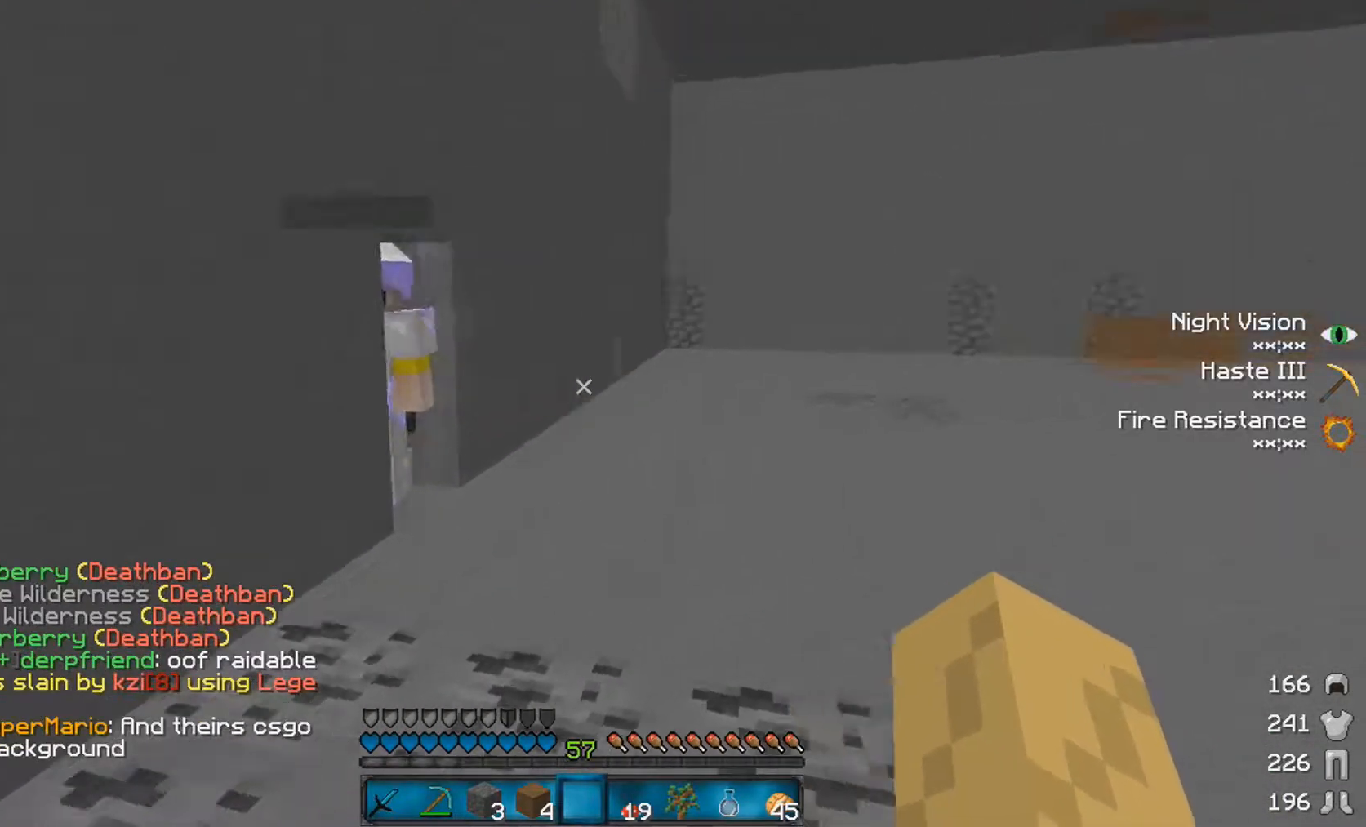
Gameplay with keyboard and mouse; each line is a JSON object with the keys and mouse buttons held at the frame after it. "events" lists presses ("down") and releases ("up") of "a", "d", "s", "space", "w", "mouse_left" and "mouse_right" between this image and that frame as [ms after this image, input, new state], when the widget could be followed in between. "mouse_left", "mouse_right" = the "left", "right" buttons of the "mouse" list. No other keys are recorded. Fast repeated clicks can show as one long hold. Mouse movement is not recorded.
{"keys": [], "mouse": [], "events": [[33, "a", "down"], [83, "w", "down"], [383, "a", "up"], [383, "w", "up"]]}
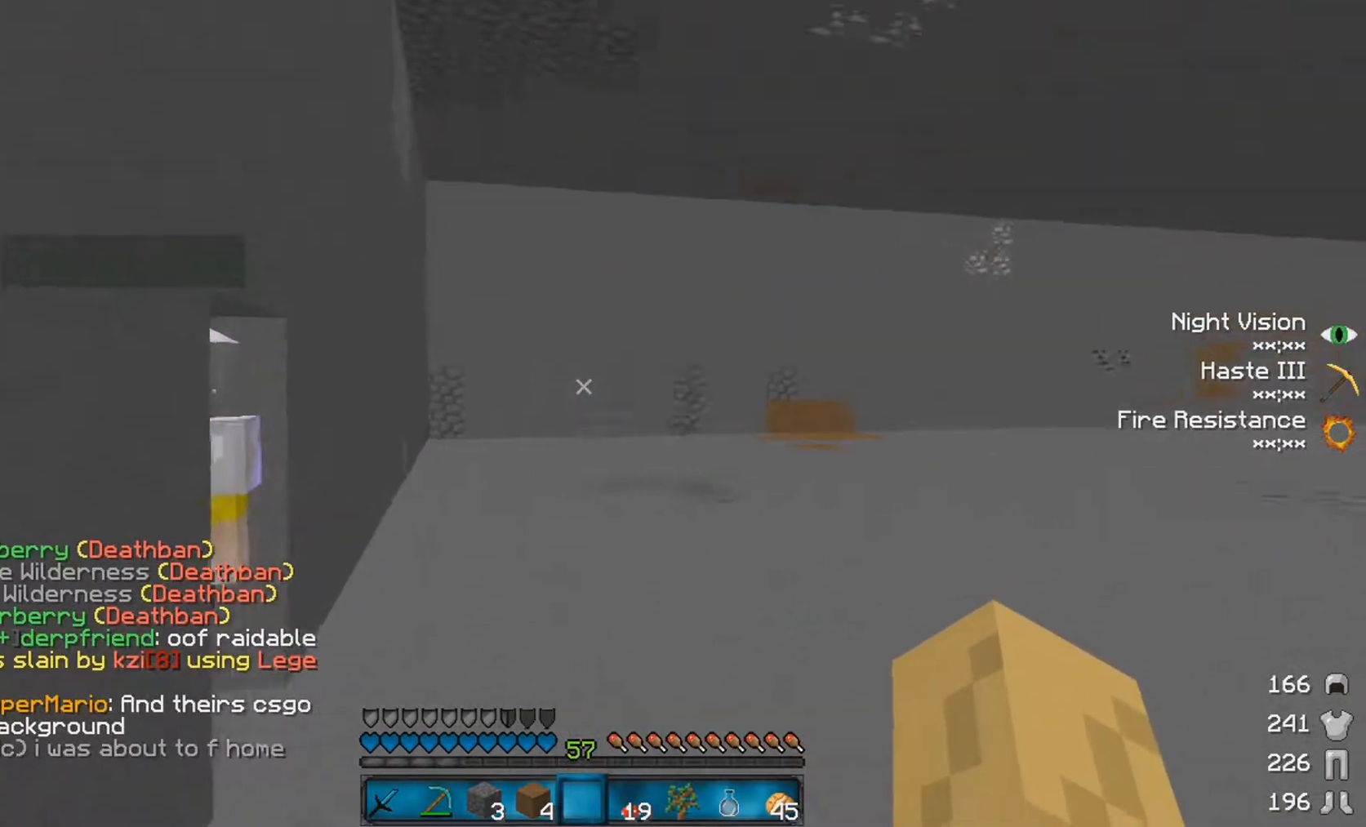
{"keys": ["a", "s"], "mouse": [], "events": [[33, "d", "down"], [33, "mouse_left", "down"], [133, "mouse_left", "up"], [183, "mouse_left", "down"], [183, "w", "down"], [233, "mouse_left", "up"], [333, "mouse_left", "down"], [333, "w", "up"], [383, "d", "up"], [383, "mouse_left", "up"], [433, "a", "down"], [483, "s", "down"]]}
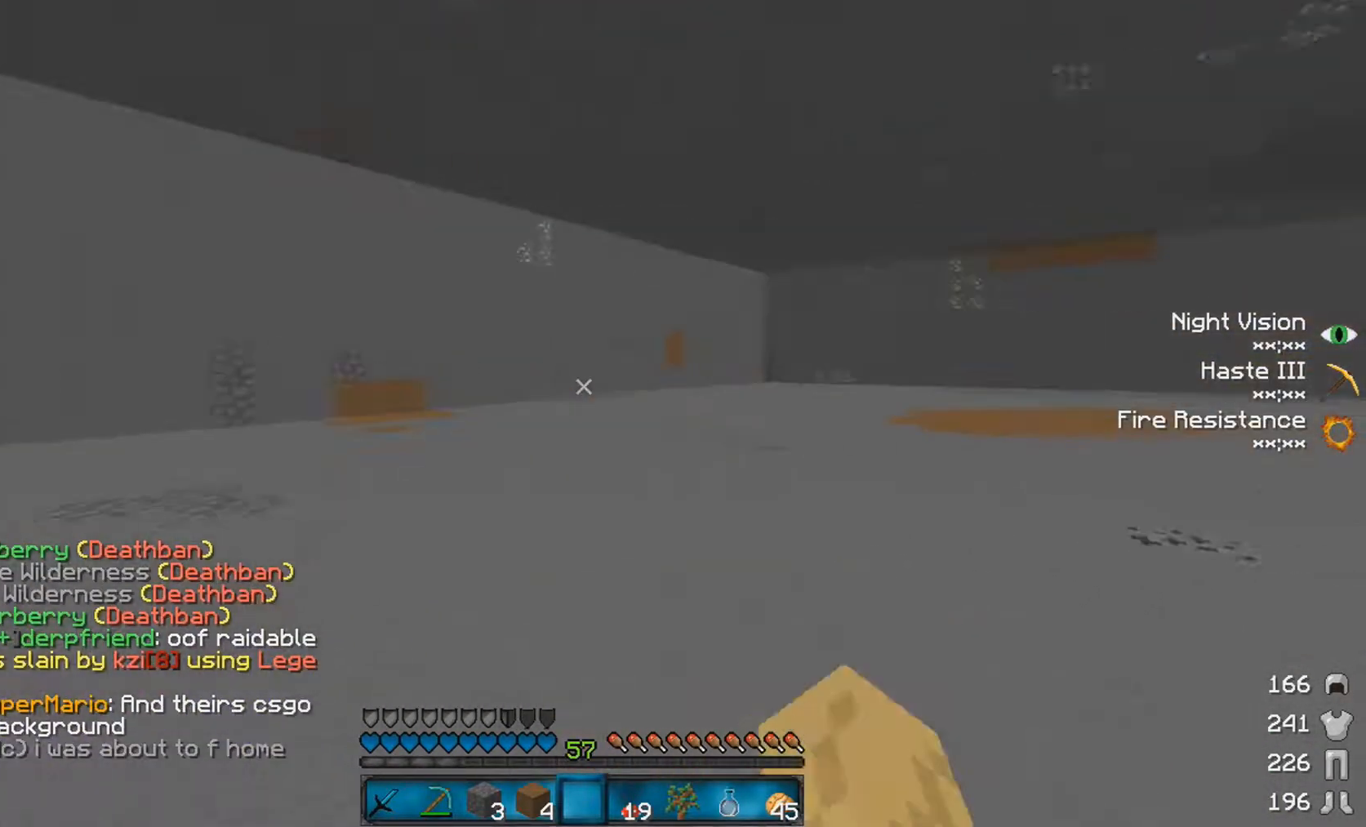
{"keys": [], "mouse": [], "events": [[33, "mouse_left", "down"], [83, "a", "up"], [133, "mouse_left", "up"], [233, "mouse_left", "down"], [233, "s", "up"], [283, "mouse_left", "up"], [383, "mouse_left", "down"], [483, "mouse_left", "up"]]}
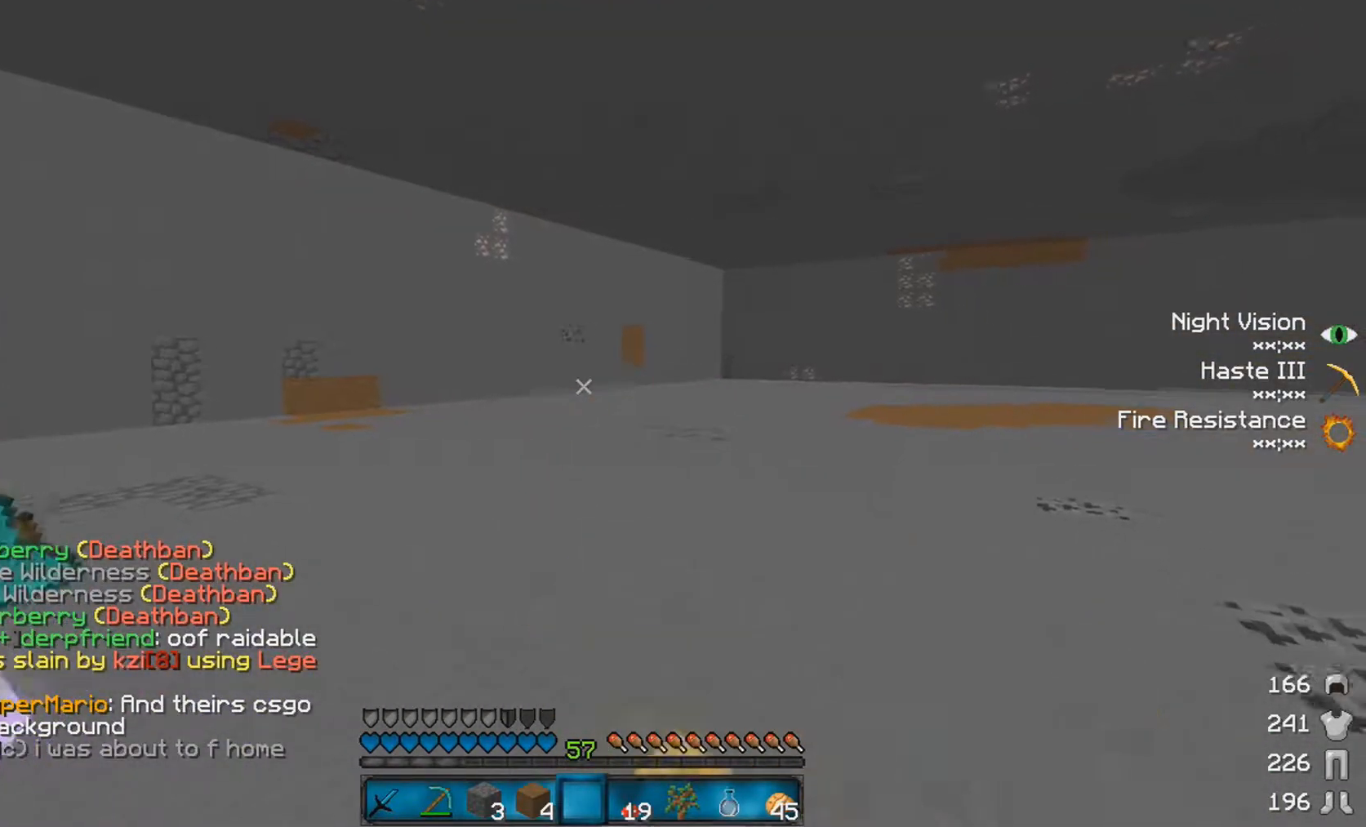
{"keys": ["s"], "mouse": [], "events": [[83, "d", "down"], [83, "w", "down"], [283, "w", "up"], [433, "d", "up"], [433, "s", "down"]]}
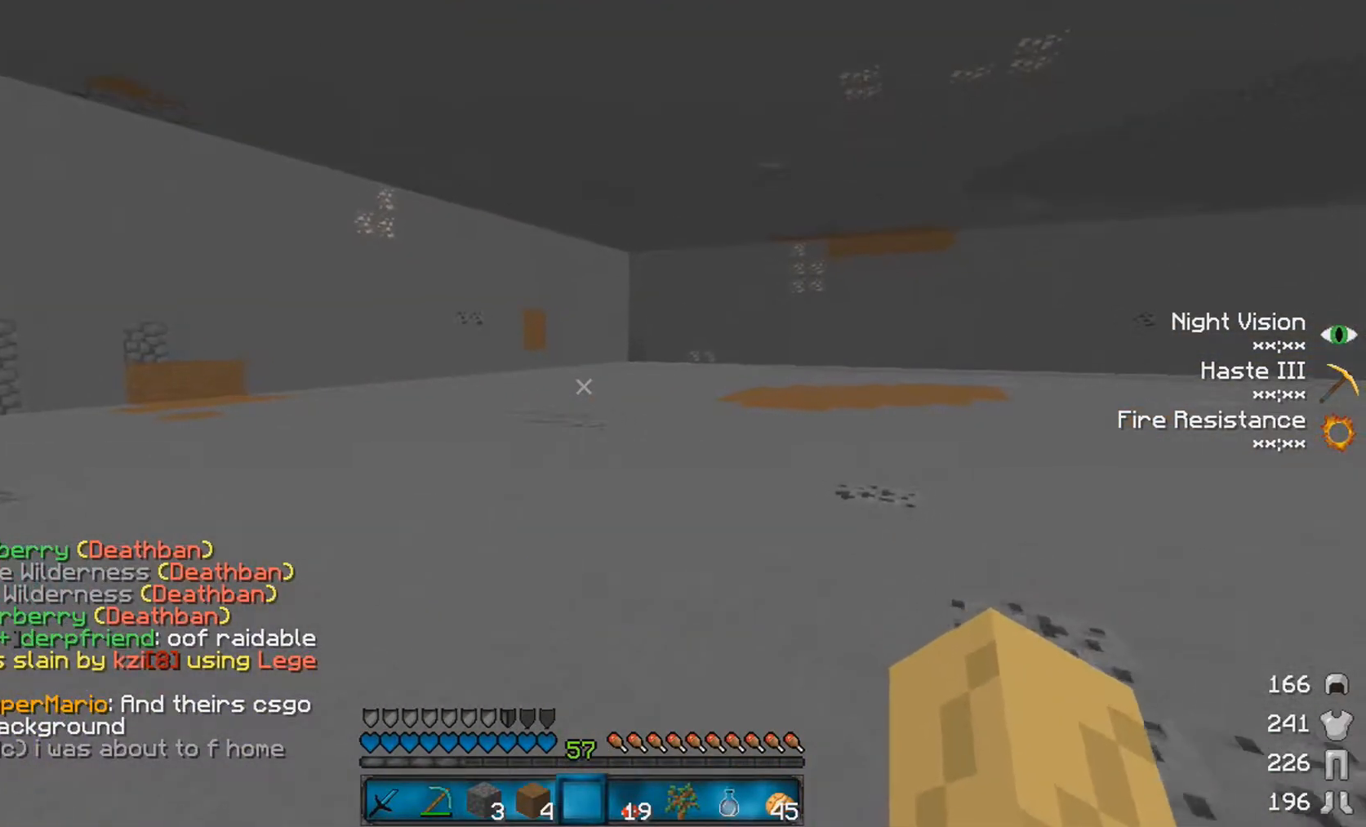
{"keys": ["d", "w"], "mouse": [], "events": [[33, "a", "down"], [133, "s", "up"], [333, "w", "down"], [433, "a", "up"], [433, "d", "down"]]}
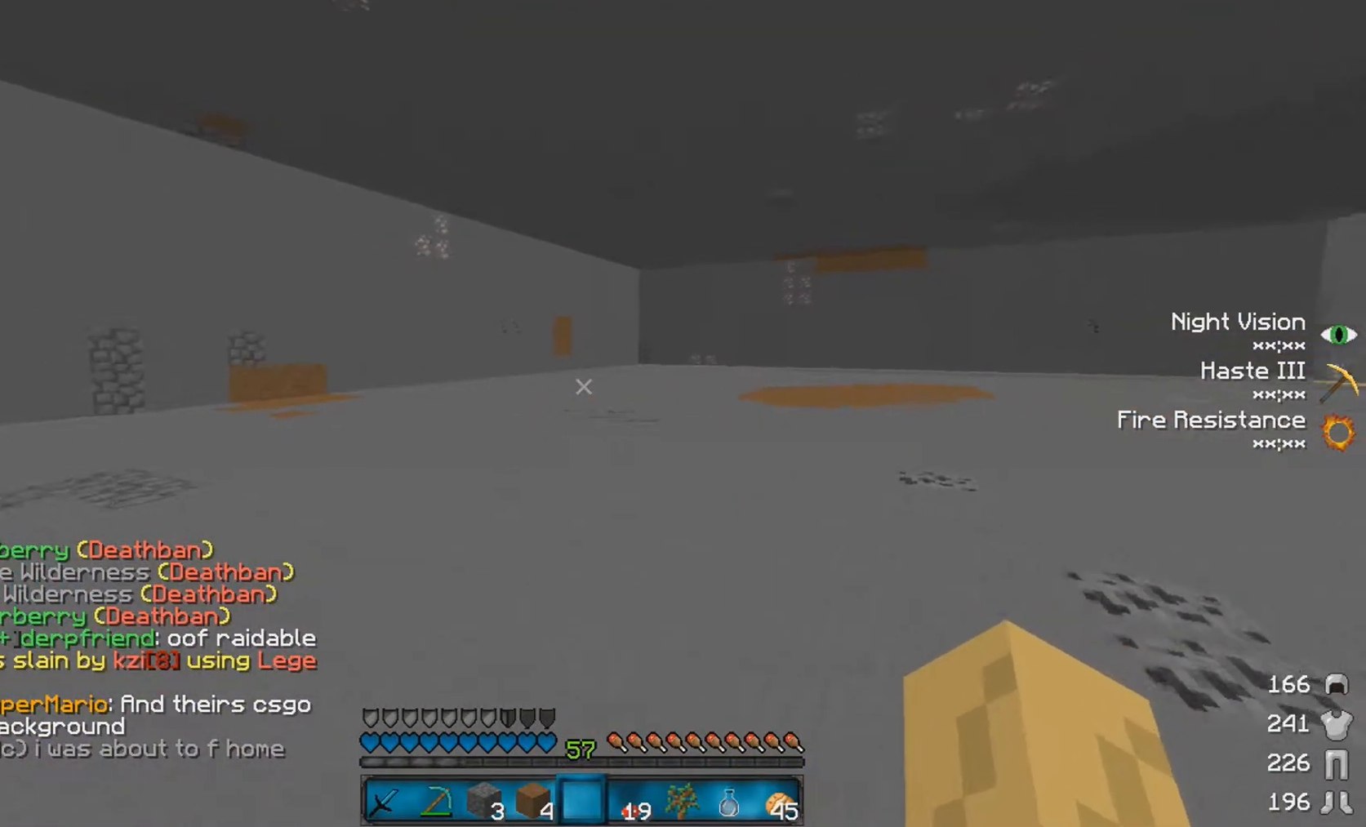
{"keys": ["d", "w"], "mouse": [], "events": [[133, "a", "down"], [183, "d", "up"], [233, "mouse_left", "down"], [333, "mouse_left", "up"], [383, "a", "up"], [383, "mouse_left", "down"], [433, "mouse_left", "up"], [483, "d", "down"]]}
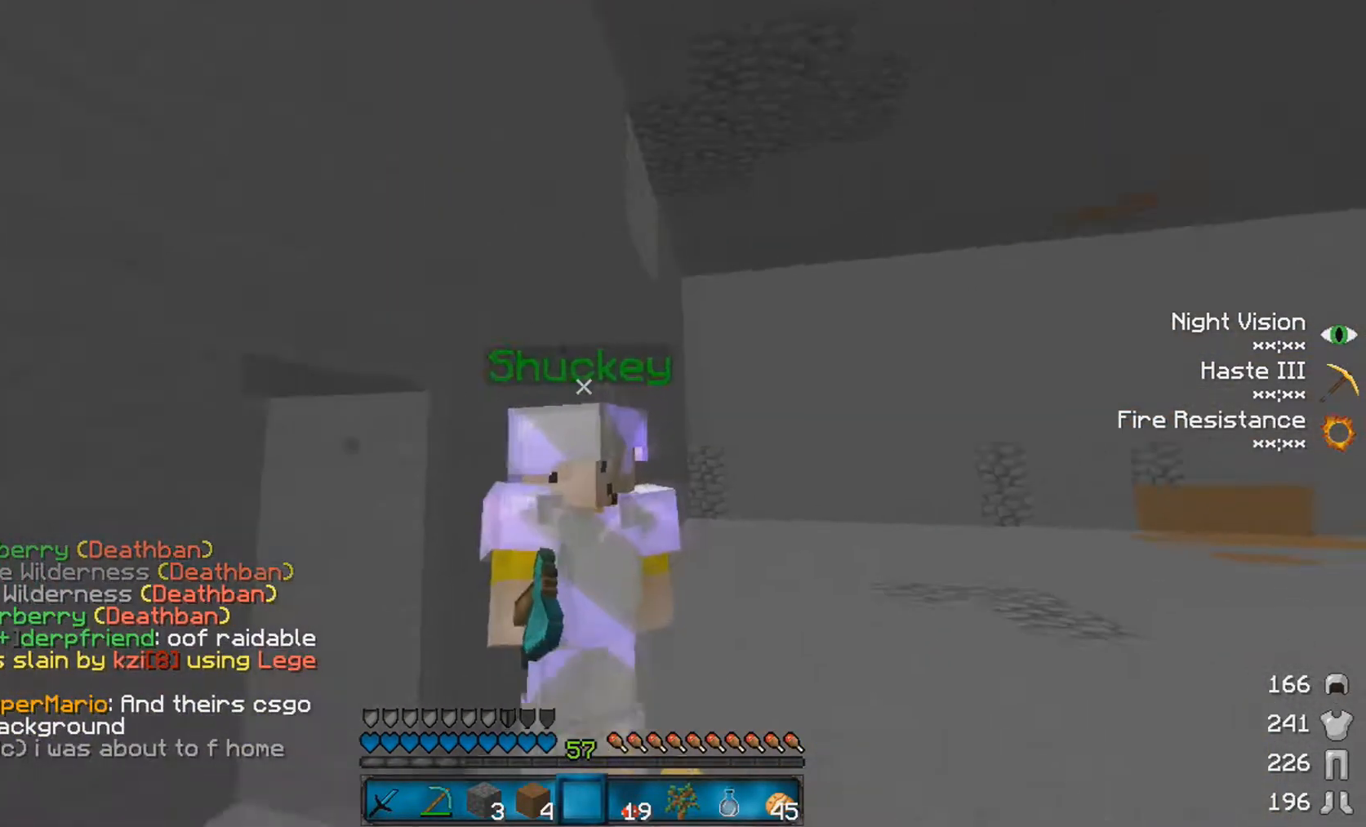
{"keys": ["d", "w"], "mouse": ["left"], "events": [[33, "mouse_left", "down"], [83, "mouse_left", "up"], [133, "d", "up"], [183, "a", "down"], [183, "mouse_left", "down"], [233, "mouse_left", "up"], [283, "a", "up"], [333, "mouse_left", "down"], [383, "d", "down"], [383, "mouse_left", "up"], [483, "mouse_left", "down"]]}
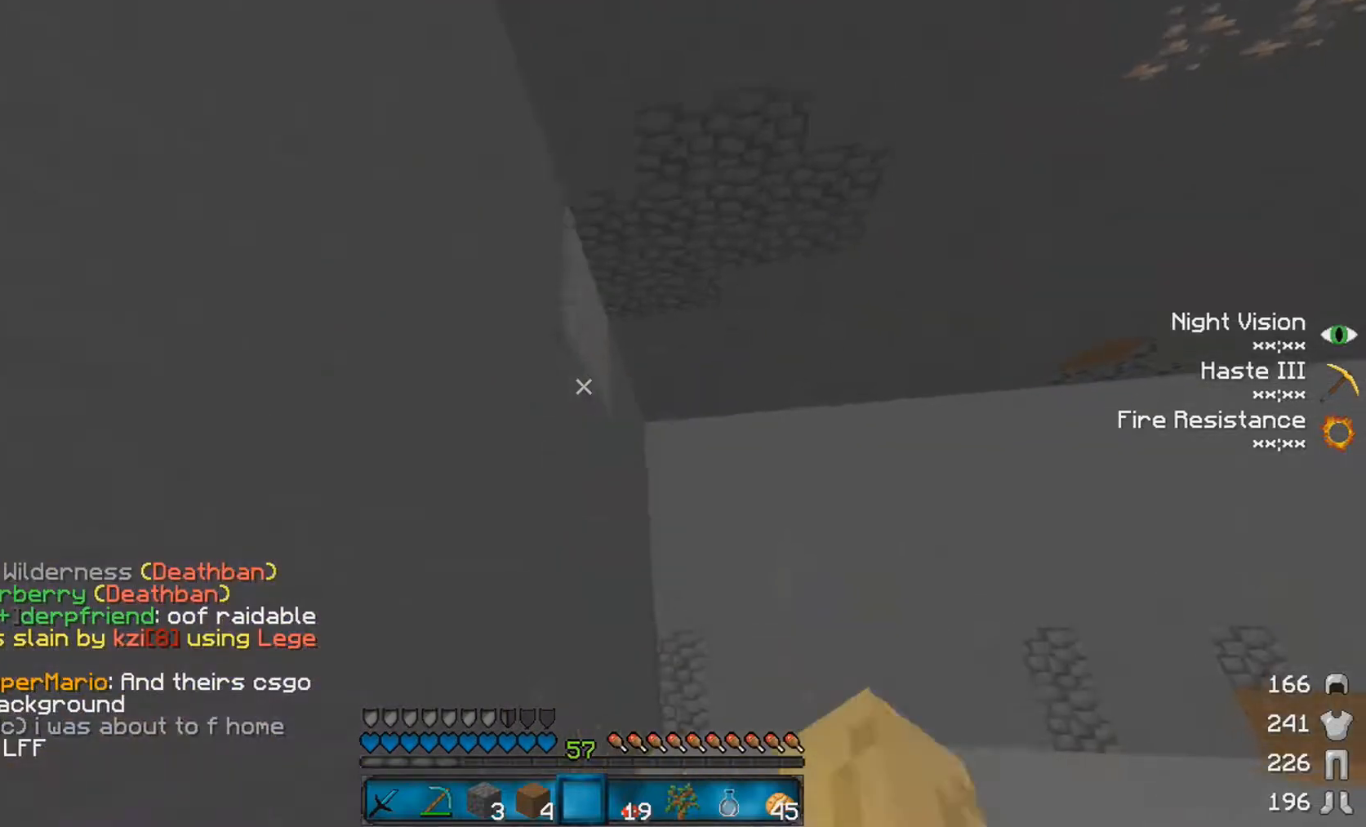
{"keys": ["a"], "mouse": ["left"], "events": [[33, "mouse_left", "up"], [83, "w", "up"], [133, "mouse_left", "down"], [233, "a", "down"], [233, "d", "up"], [233, "mouse_left", "up"], [333, "s", "down"], [383, "s", "up"], [433, "mouse_left", "down"]]}
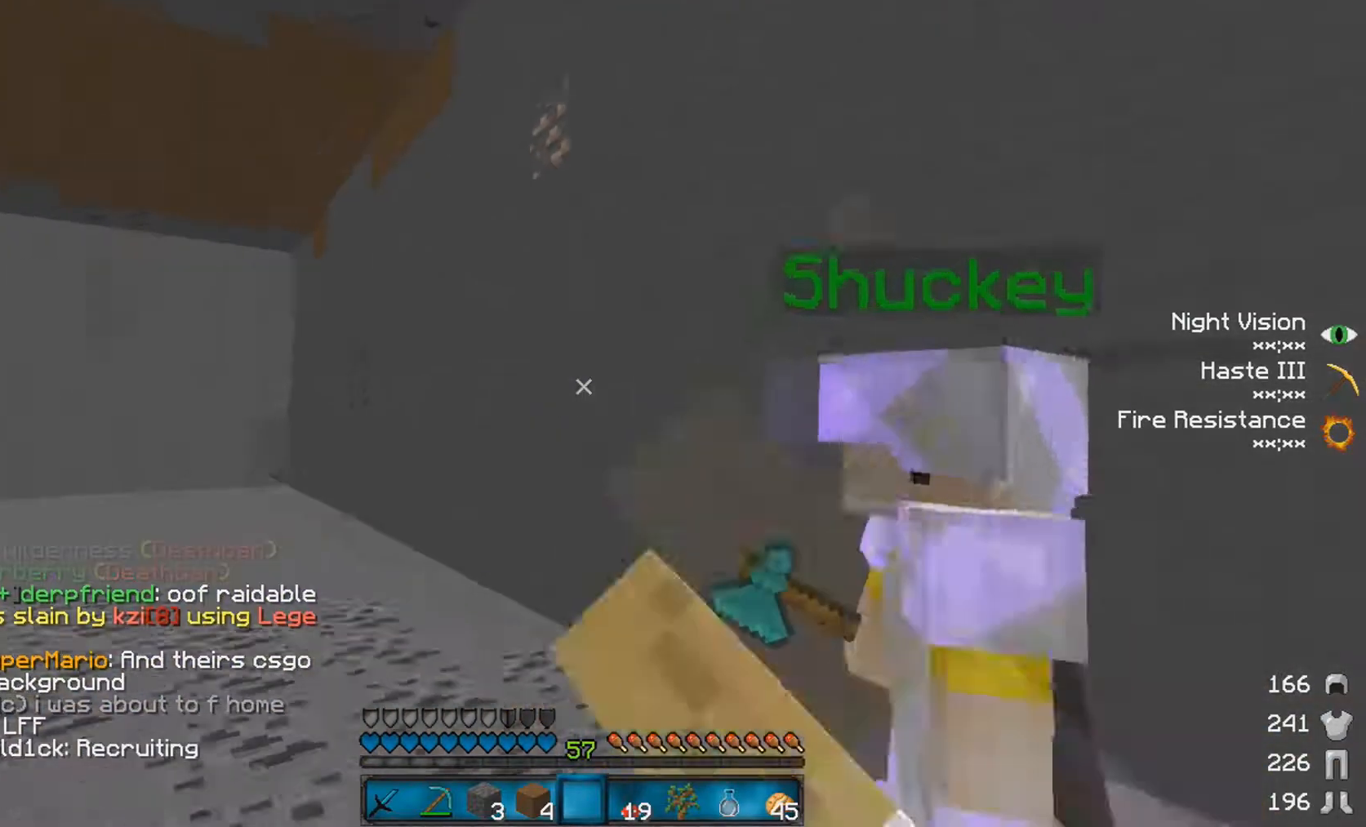
{"keys": ["a", "w"], "mouse": [], "events": [[33, "mouse_left", "up"], [33, "w", "down"], [83, "a", "up"], [83, "mouse_left", "down"], [183, "mouse_left", "up"], [233, "mouse_left", "down"], [333, "mouse_left", "up"], [383, "a", "down"], [383, "mouse_left", "down"], [433, "mouse_left", "up"]]}
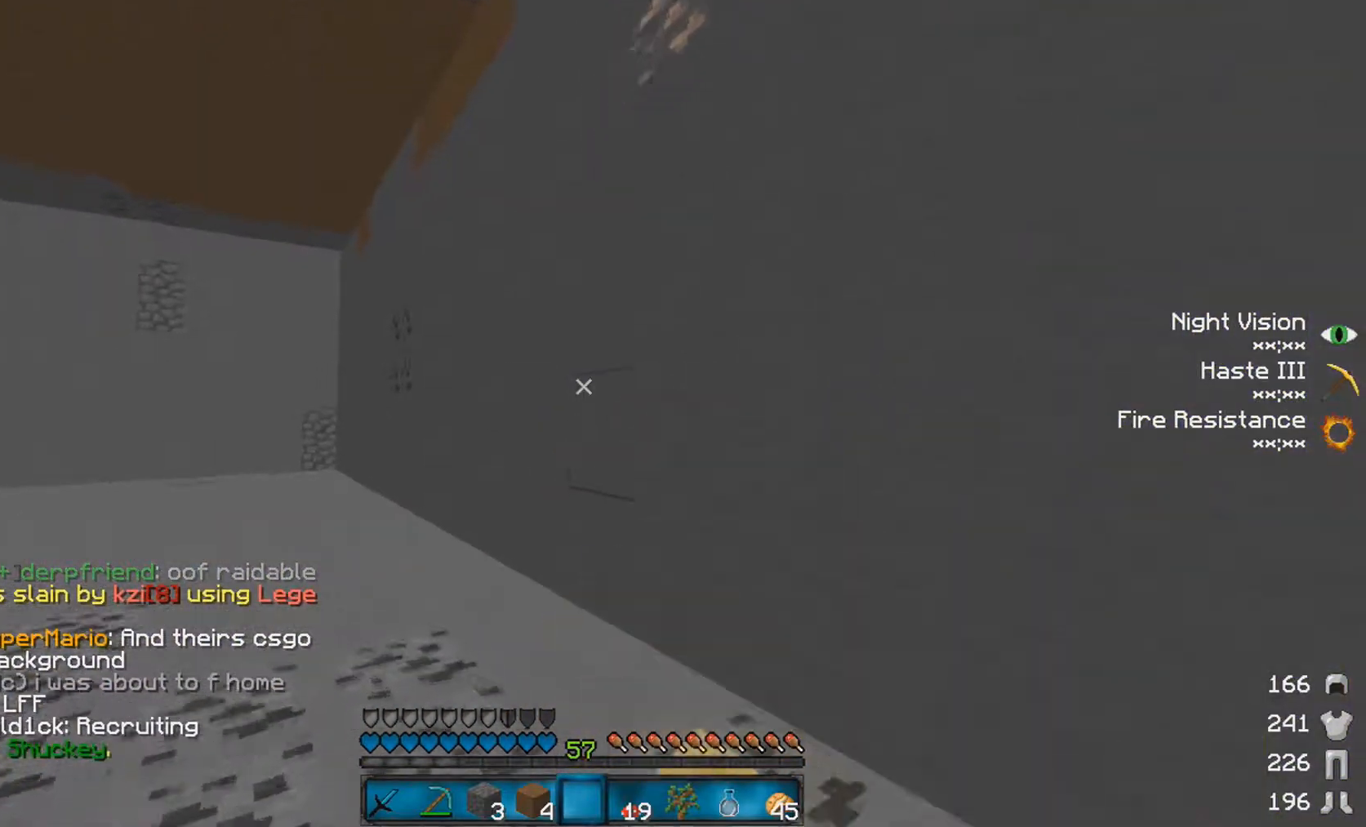
{"keys": ["a"], "mouse": [], "events": [[33, "mouse_left", "down"], [83, "mouse_left", "up"], [183, "mouse_left", "down"], [233, "mouse_left", "up"], [333, "mouse_left", "down"], [383, "w", "up"], [433, "mouse_left", "up"]]}
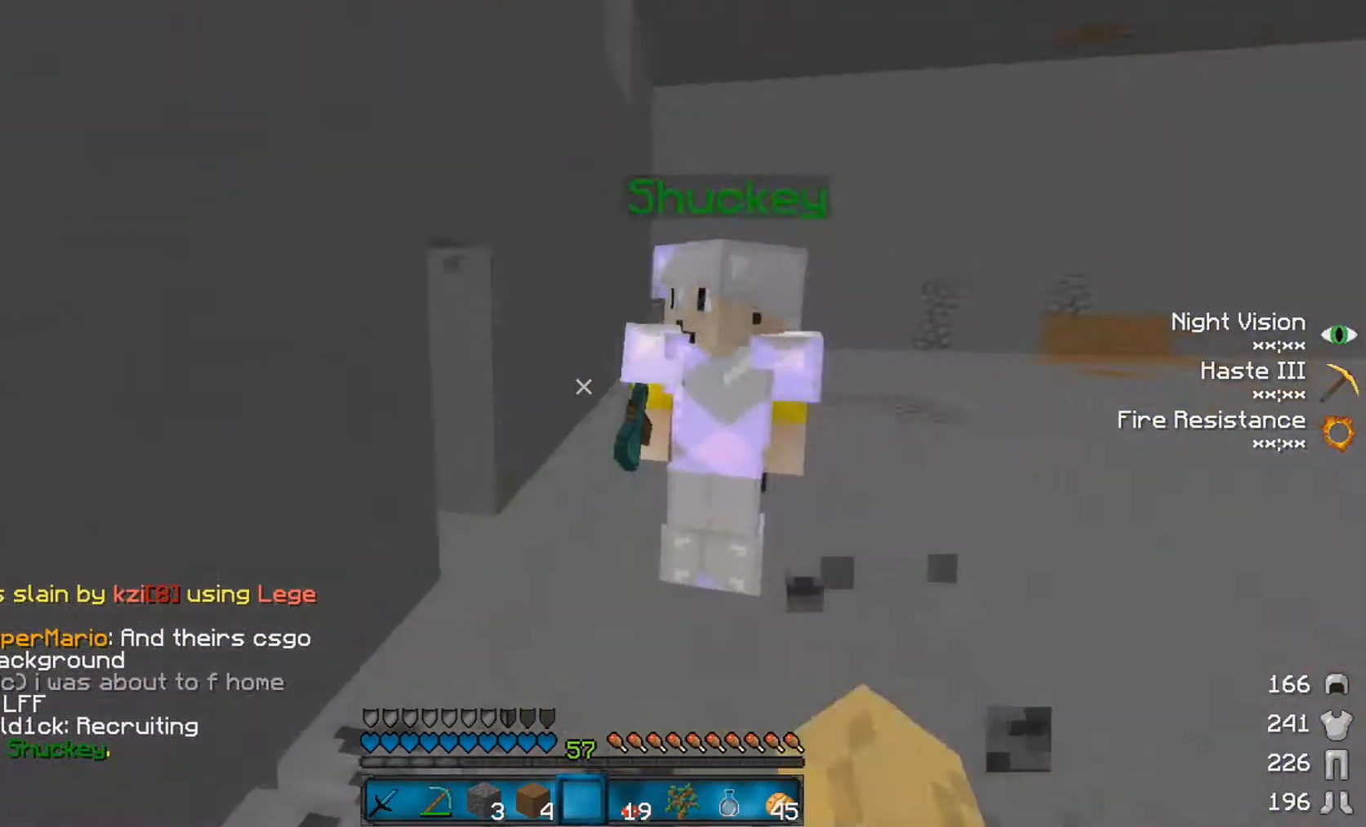
{"keys": ["w"], "mouse": [], "events": [[33, "s", "down"], [183, "a", "up"], [233, "s", "up"], [283, "mouse_left", "down"], [333, "w", "down"], [433, "mouse_left", "up"]]}
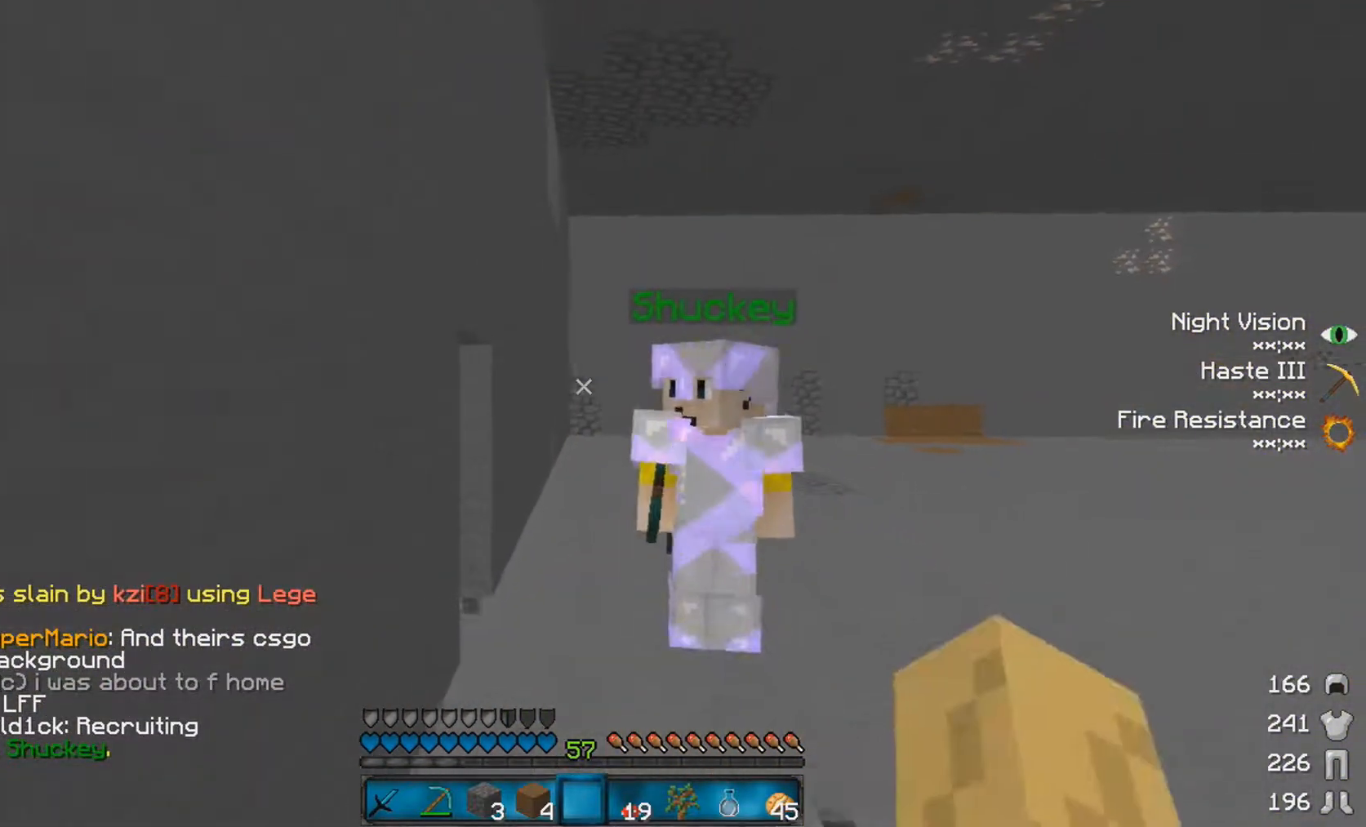
{"keys": ["a"], "mouse": [], "events": [[33, "mouse_left", "down"], [83, "mouse_left", "up"], [183, "mouse_left", "down"], [233, "mouse_left", "up"], [333, "mouse_left", "down"], [383, "w", "up"], [433, "mouse_left", "up"], [483, "a", "down"]]}
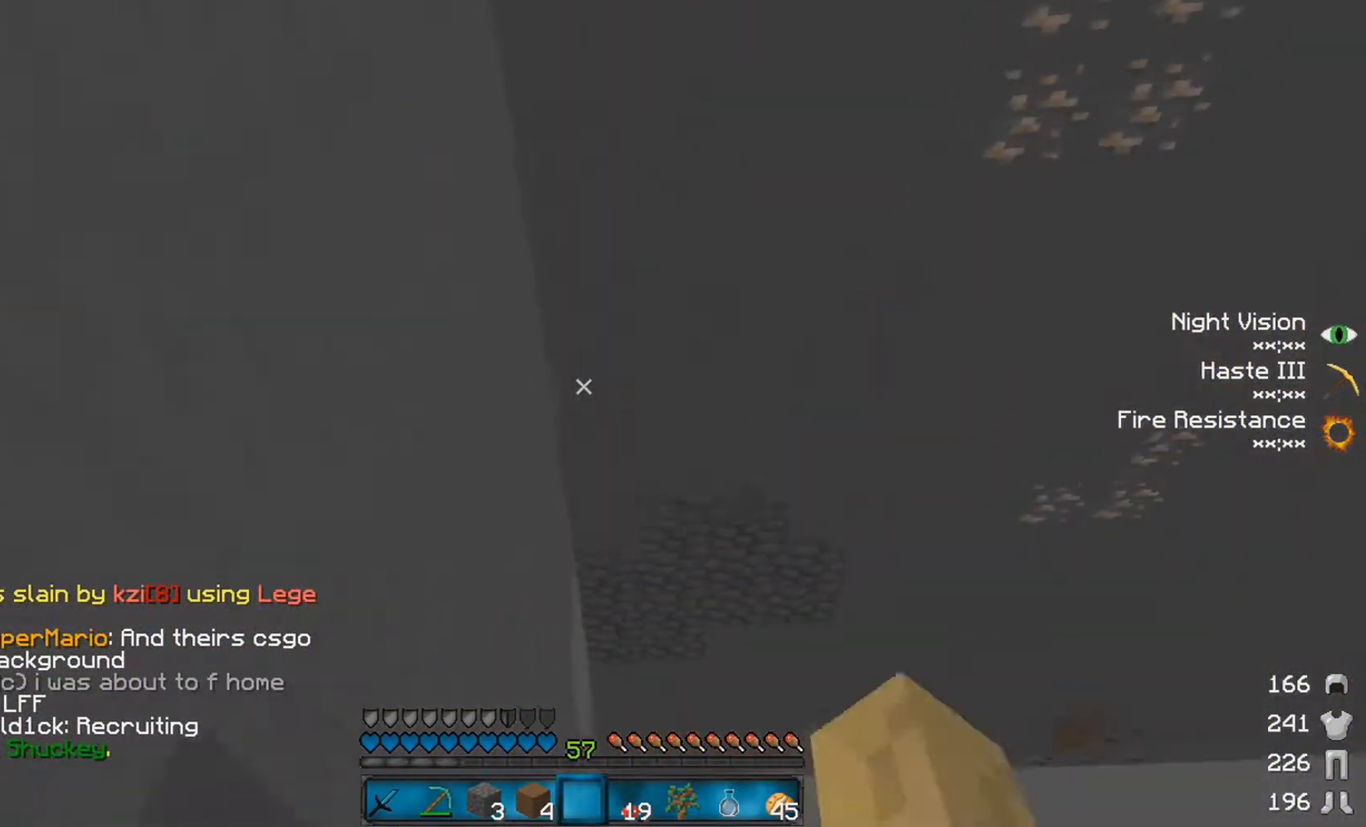
{"keys": ["s"], "mouse": [], "events": [[33, "mouse_left", "down"], [33, "s", "down"], [83, "a", "up"], [383, "mouse_left", "up"]]}
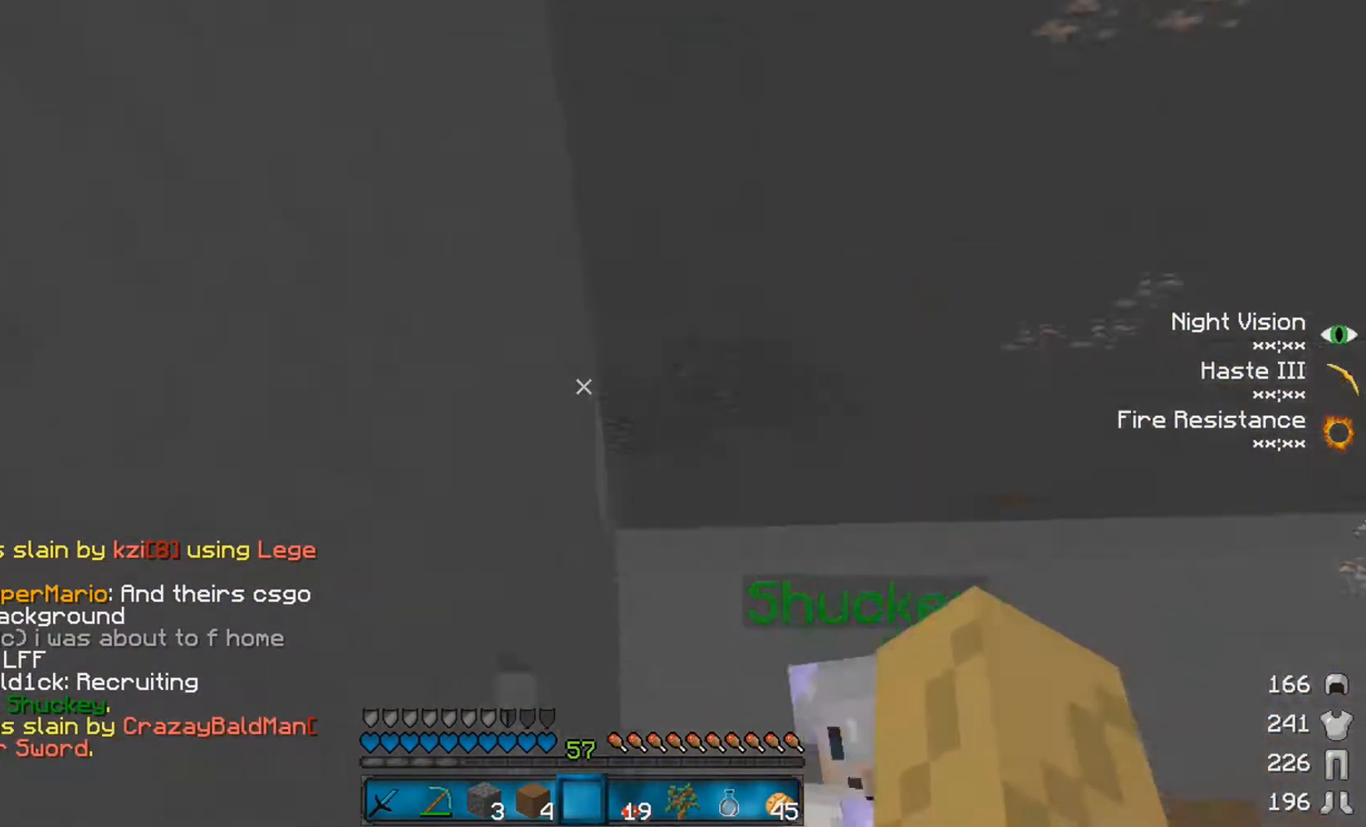
{"keys": ["s"], "mouse": [], "events": [[33, "mouse_left", "down"], [183, "mouse_left", "up"]]}
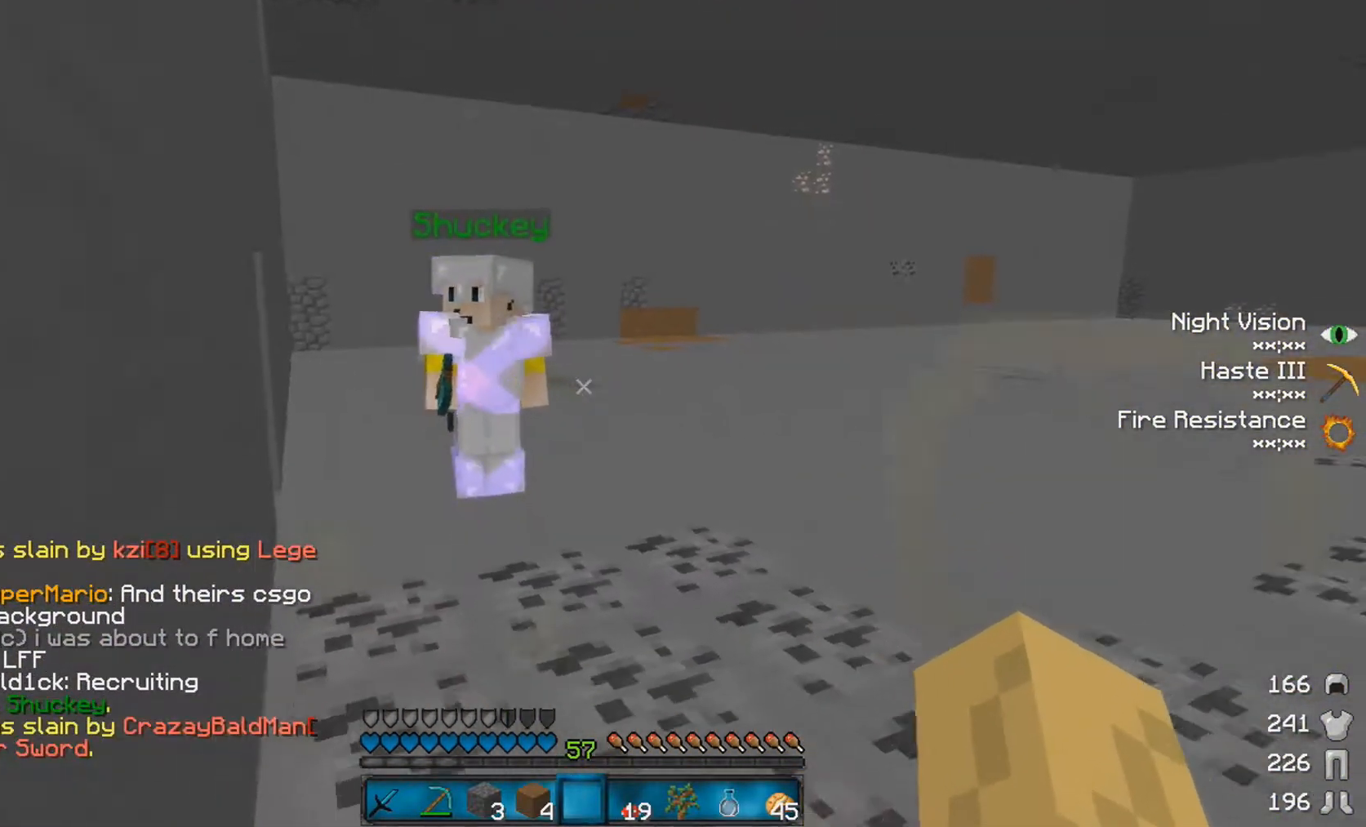
{"keys": [], "mouse": [], "events": [[33, "s", "up"]]}
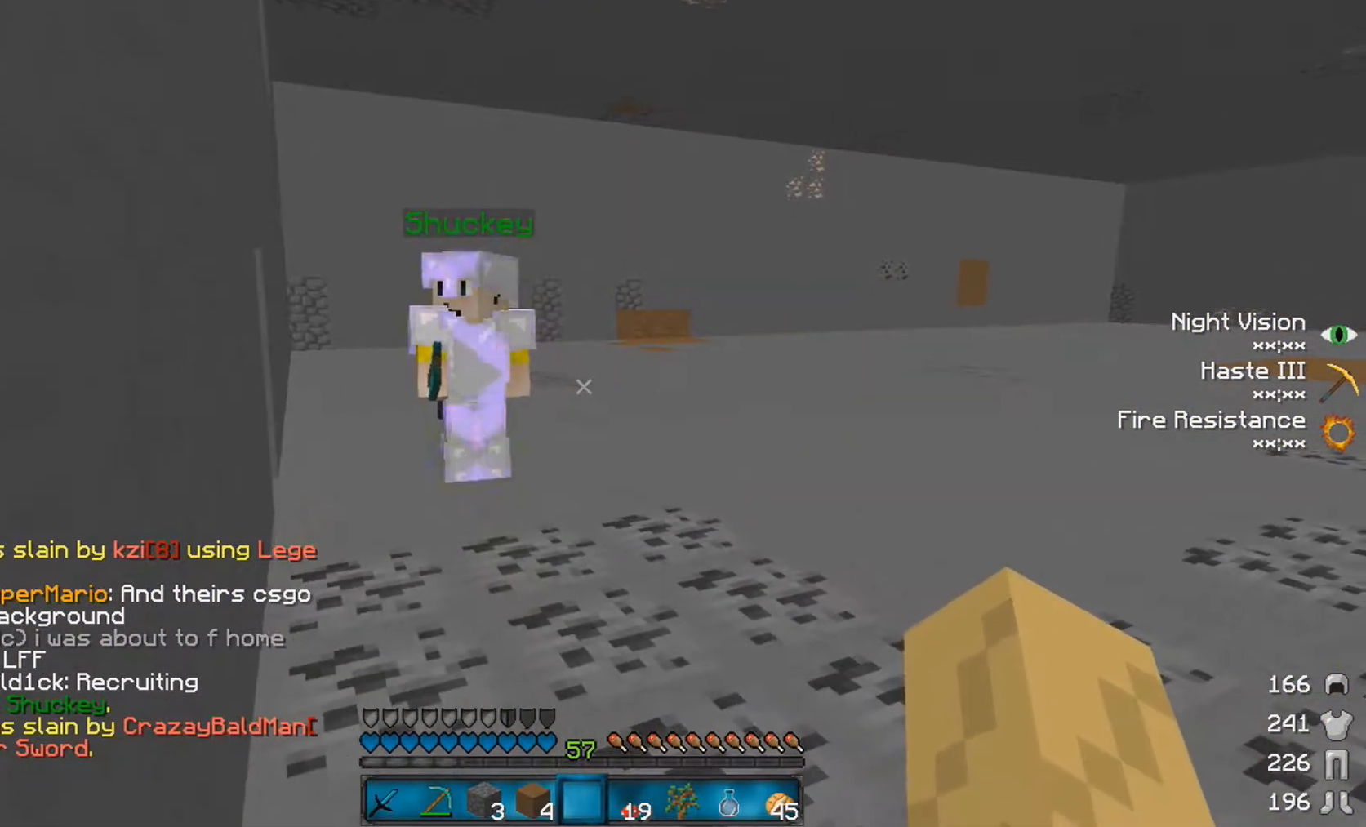
{"keys": [], "mouse": [], "events": []}
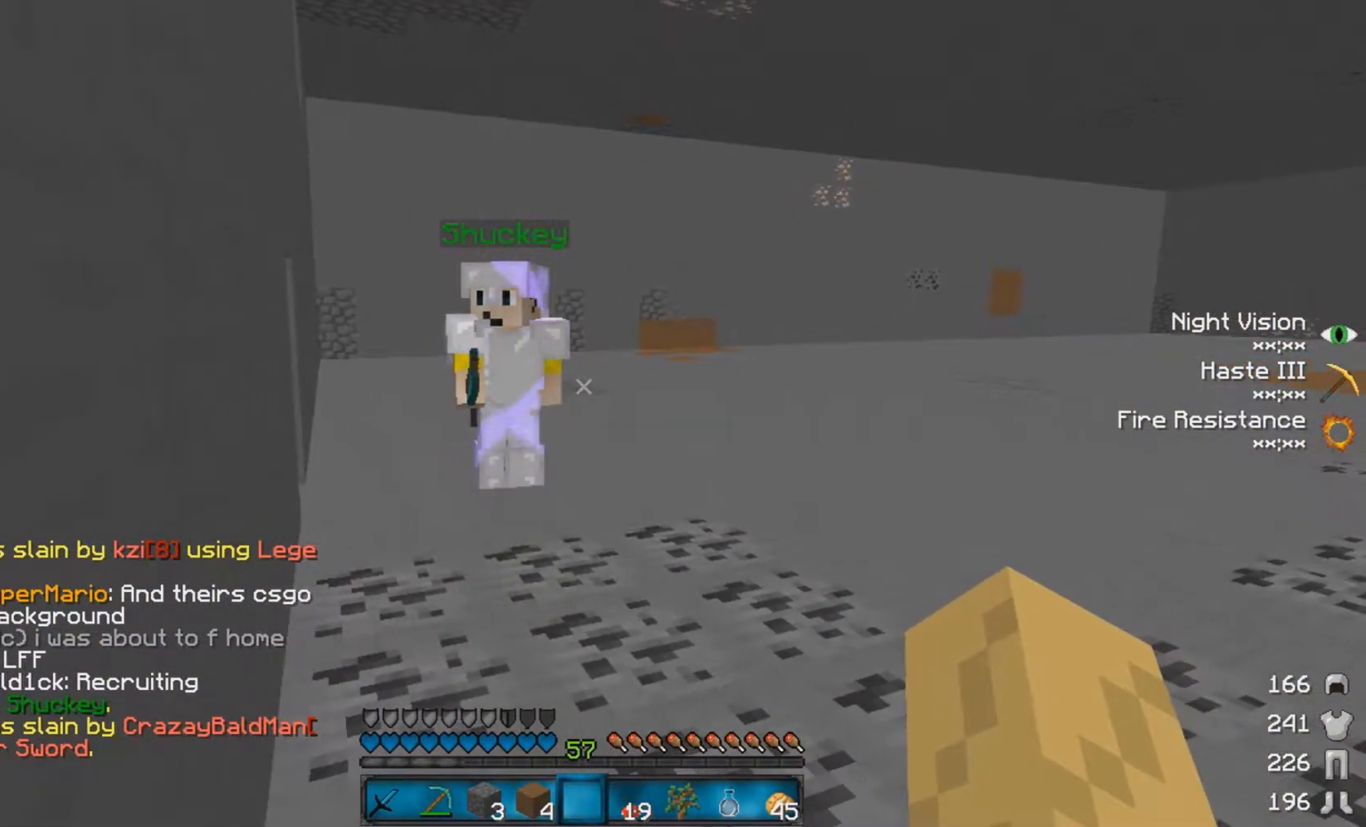
{"keys": [], "mouse": [], "events": []}
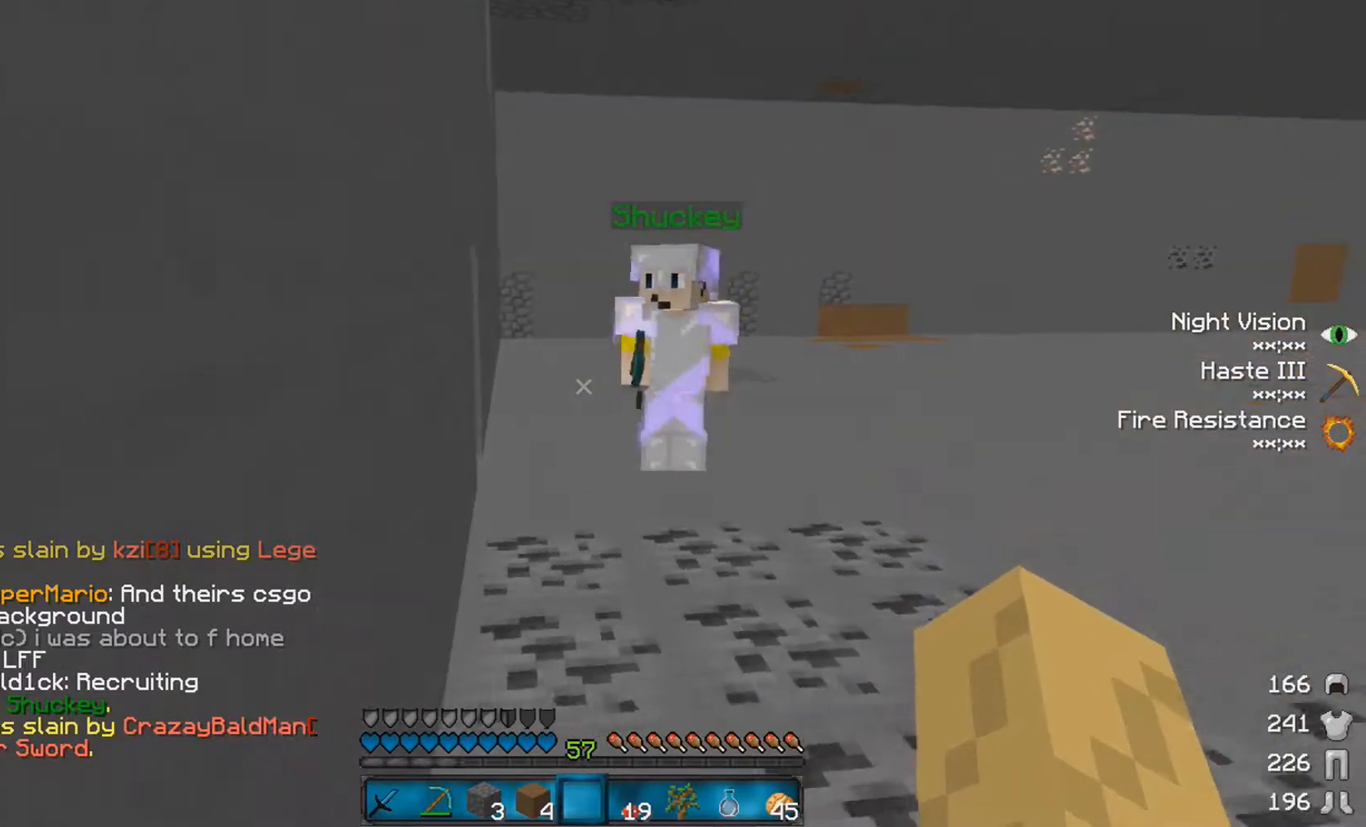
{"keys": ["d"], "mouse": [], "events": [[33, "w", "down"], [233, "mouse_left", "down"], [283, "mouse_left", "up"], [383, "d", "down"], [383, "mouse_left", "down"], [433, "mouse_left", "up"], [433, "w", "up"]]}
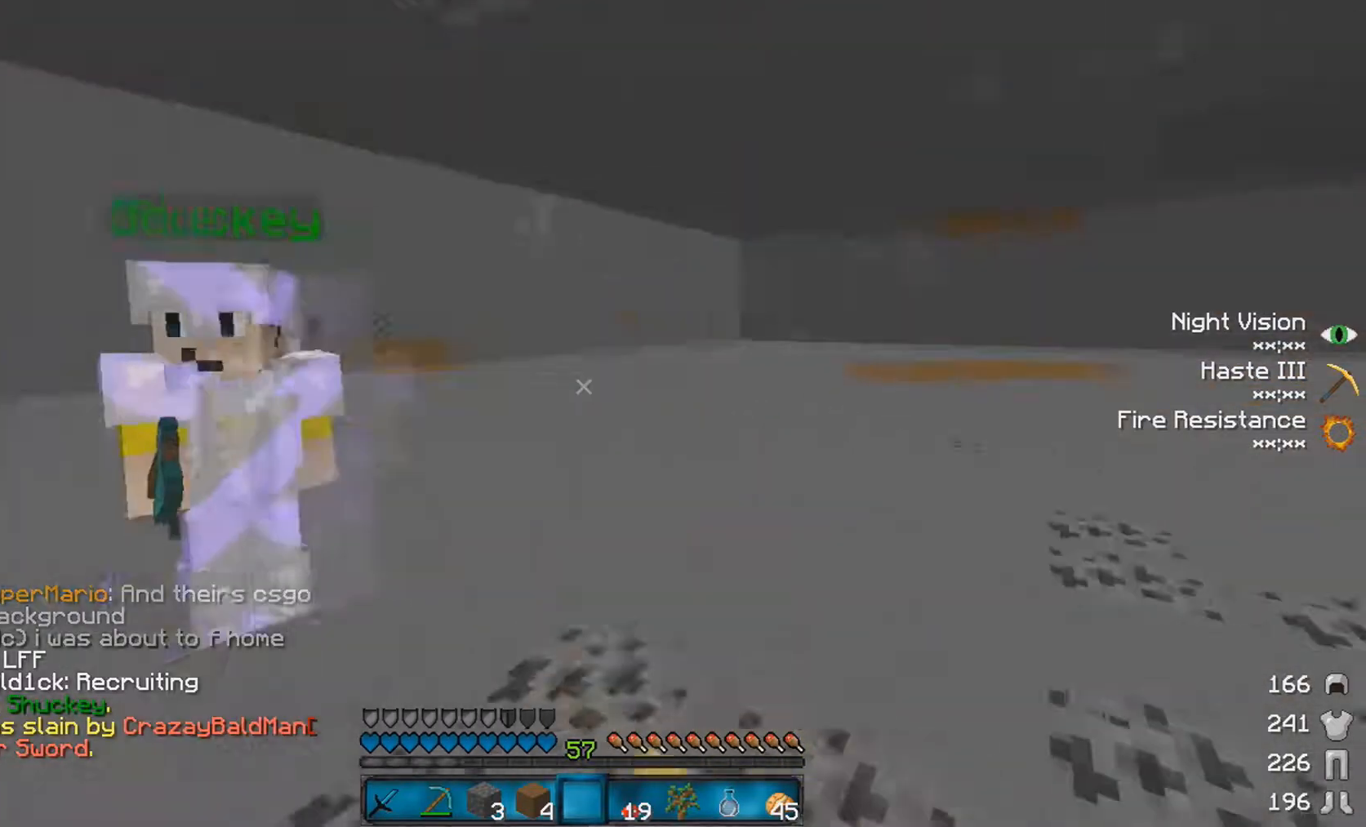
{"keys": ["d", "w"], "mouse": [], "events": [[83, "w", "down"], [133, "d", "up"], [183, "d", "down"]]}
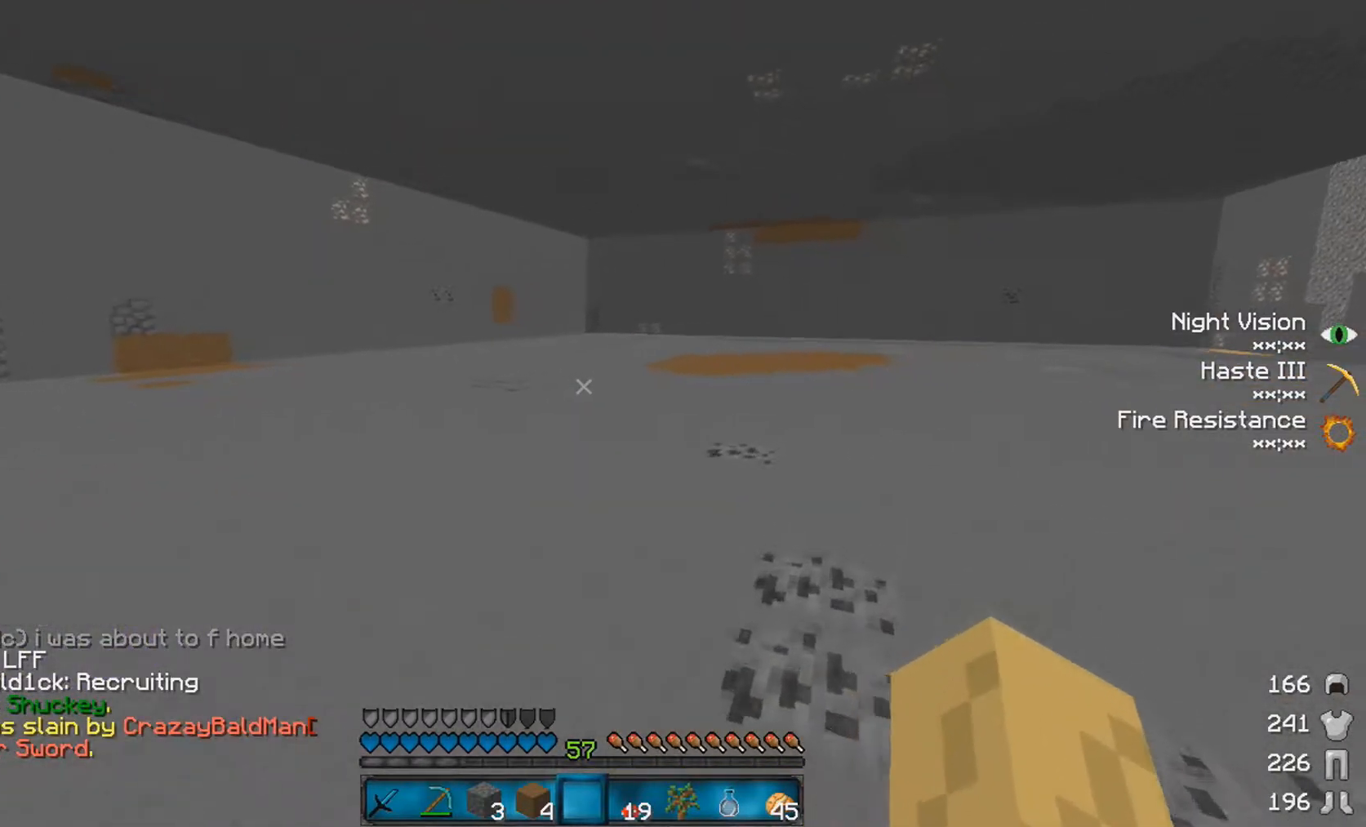
{"keys": [], "mouse": [], "events": [[83, "d", "up"], [233, "w", "up"]]}